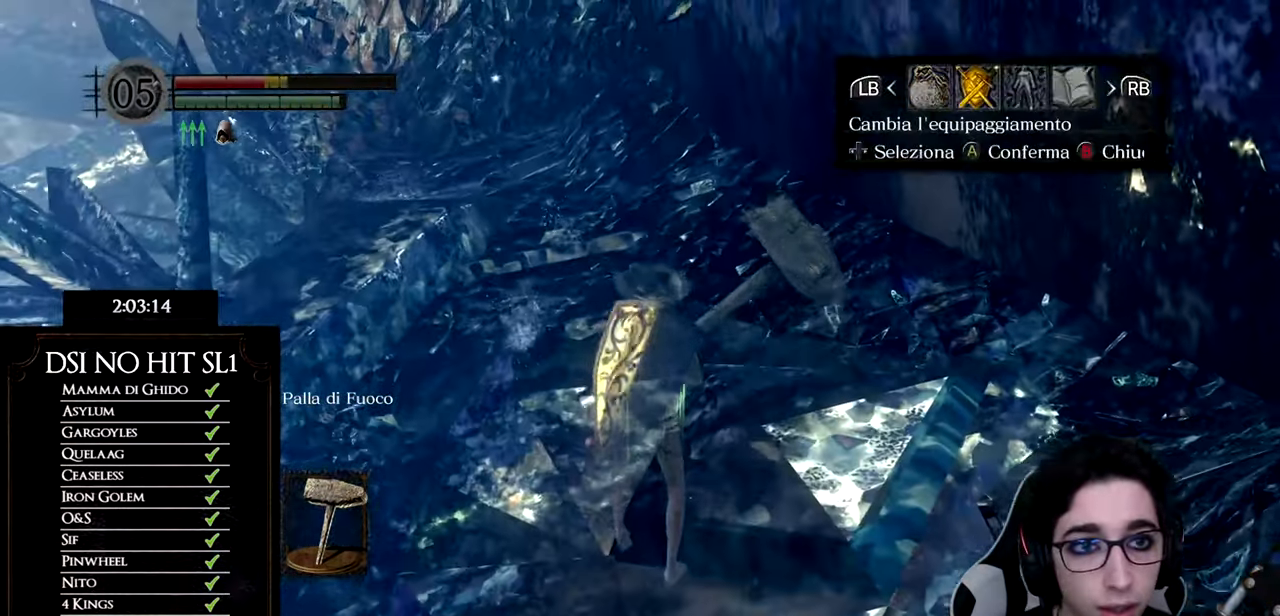
Gameplay with a controller (Xbox layout); each line is a JSON object with the inputs held at the frame after it. "button_events" lists button changes between this image and that frame as [ms after this image, input, new state], when the widget could be followed in between (sticks are given only as held states). Not read: TOUCHPAD.
{"buttons": [], "left_stick": "center", "right_stick": "center", "button_events": [[33, "A", "down"], [33, "DPAD_RIGHT", "up"], [83, "A", "up"], [150, "DPAD_UP", "down"], [217, "DPAD_LEFT", "down"], [267, "DPAD_UP", "up"], [317, "DPAD_LEFT", "up"]]}
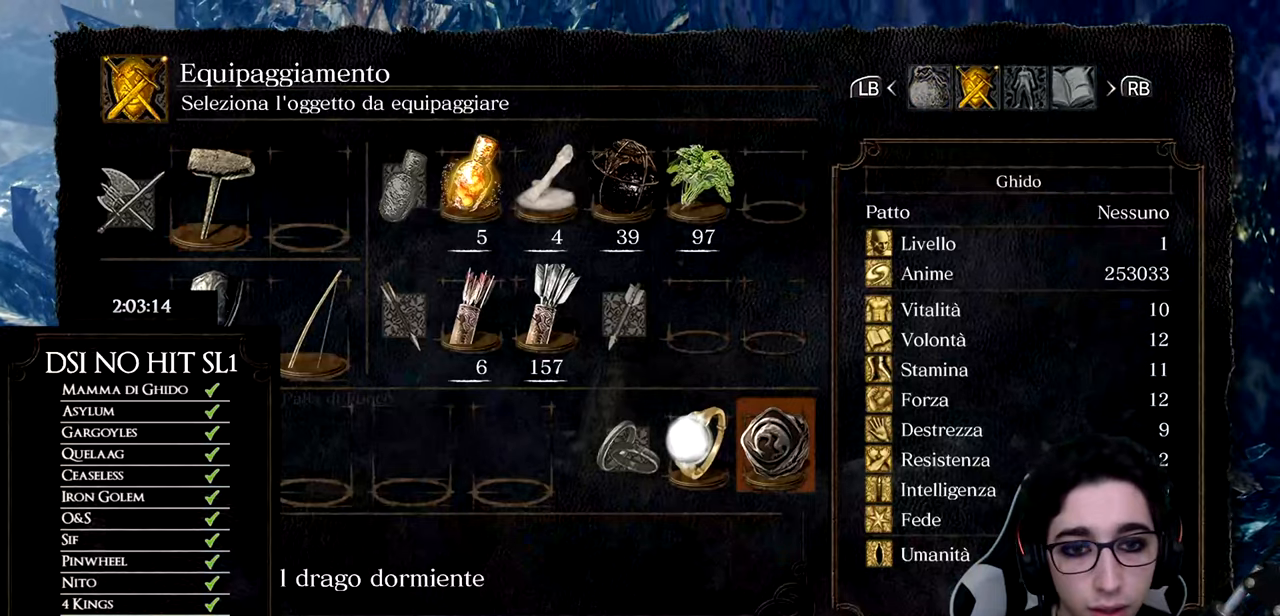
{"buttons": [], "left_stick": "center", "right_stick": "center", "button_events": [[167, "DPAD_LEFT", "down"], [250, "DPAD_LEFT", "up"]]}
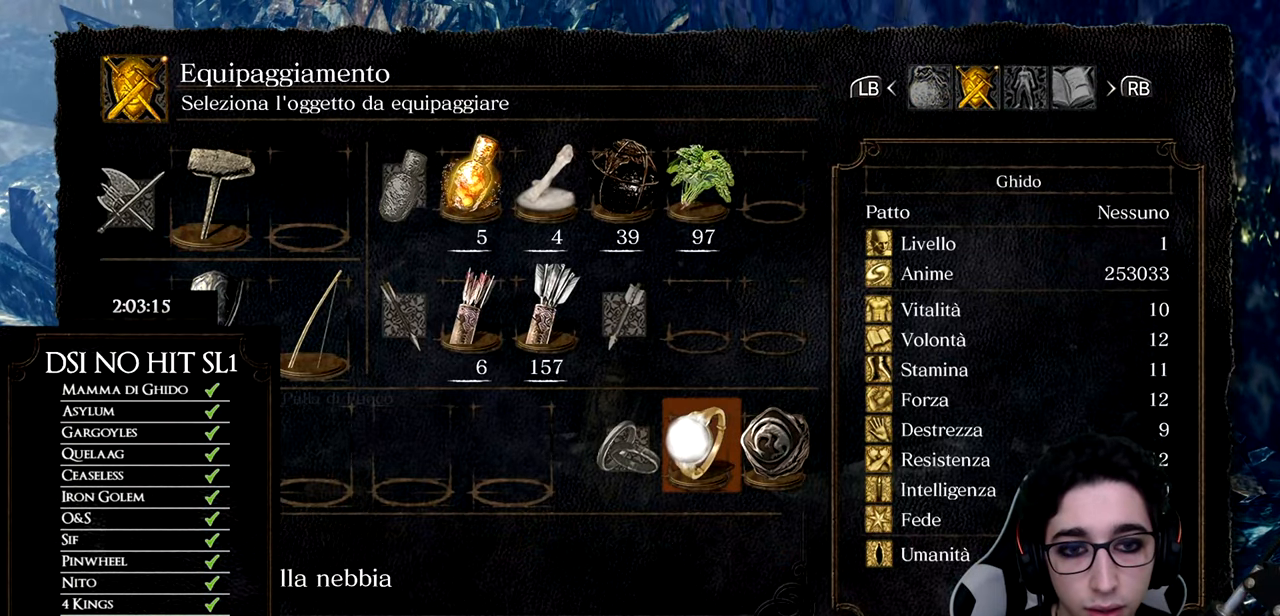
{"buttons": [], "left_stick": "up", "right_stick": "center", "button_events": [[67, "DPAD_RIGHT", "down"], [134, "A", "down"], [167, "DPAD_RIGHT", "up"], [201, "A", "up"]]}
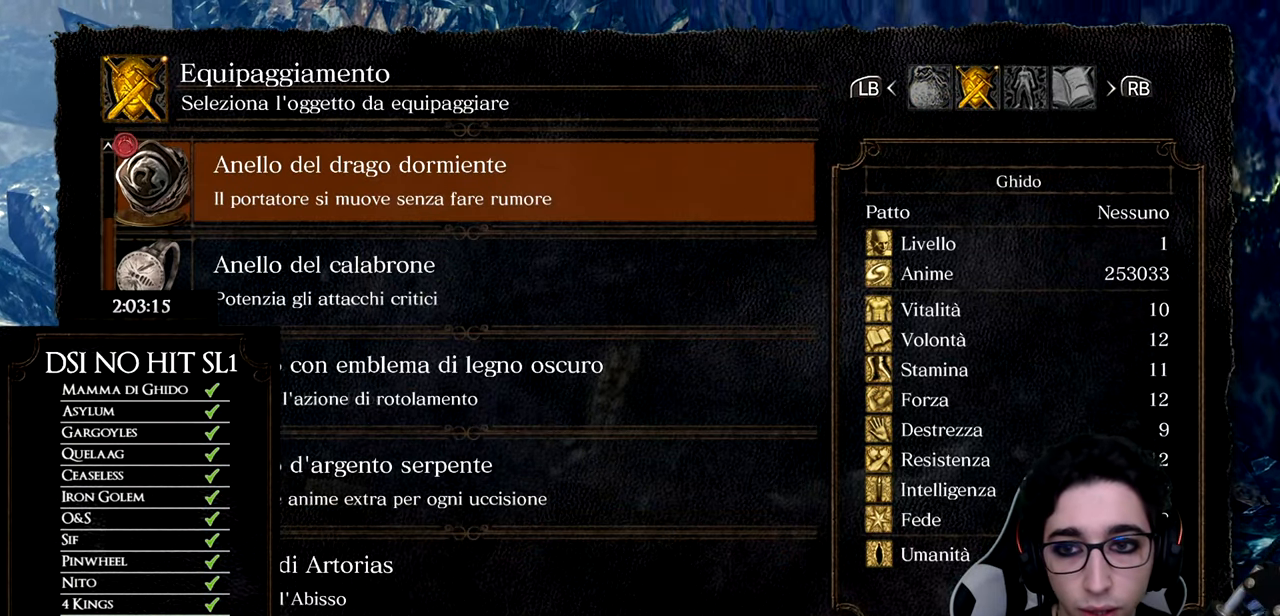
{"buttons": [], "left_stick": "center", "right_stick": "center", "button_events": []}
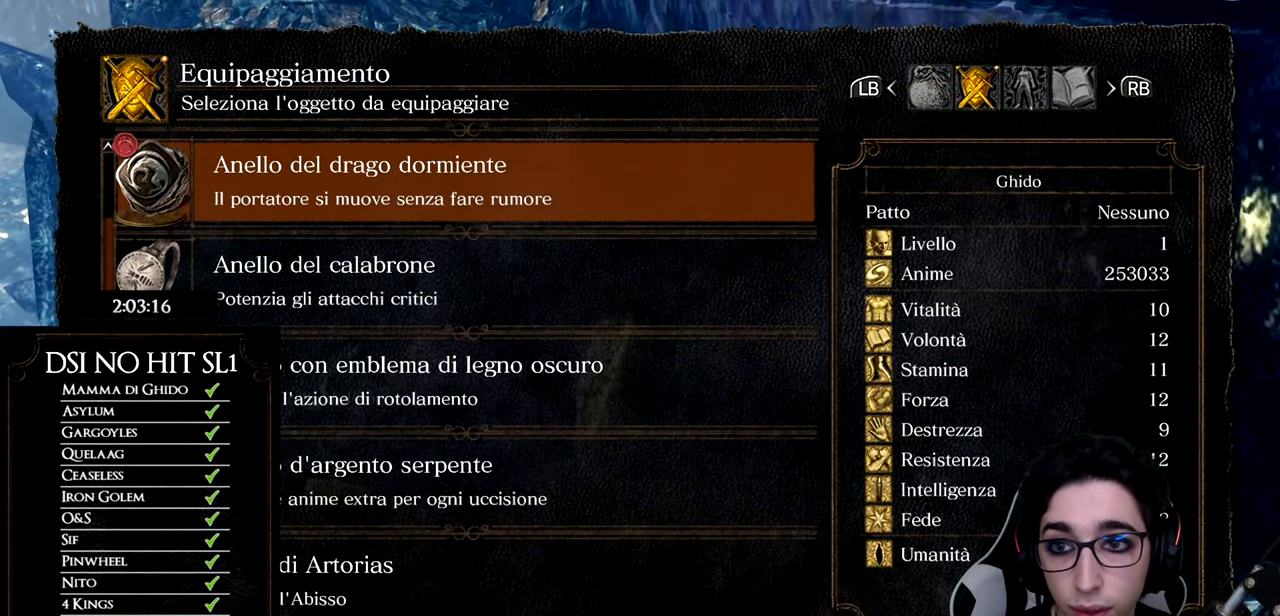
{"buttons": ["A"], "left_stick": "center", "right_stick": "center", "button_events": [[50, "DPAD_UP", "down"], [134, "DPAD_UP", "up"], [468, "A", "down"]]}
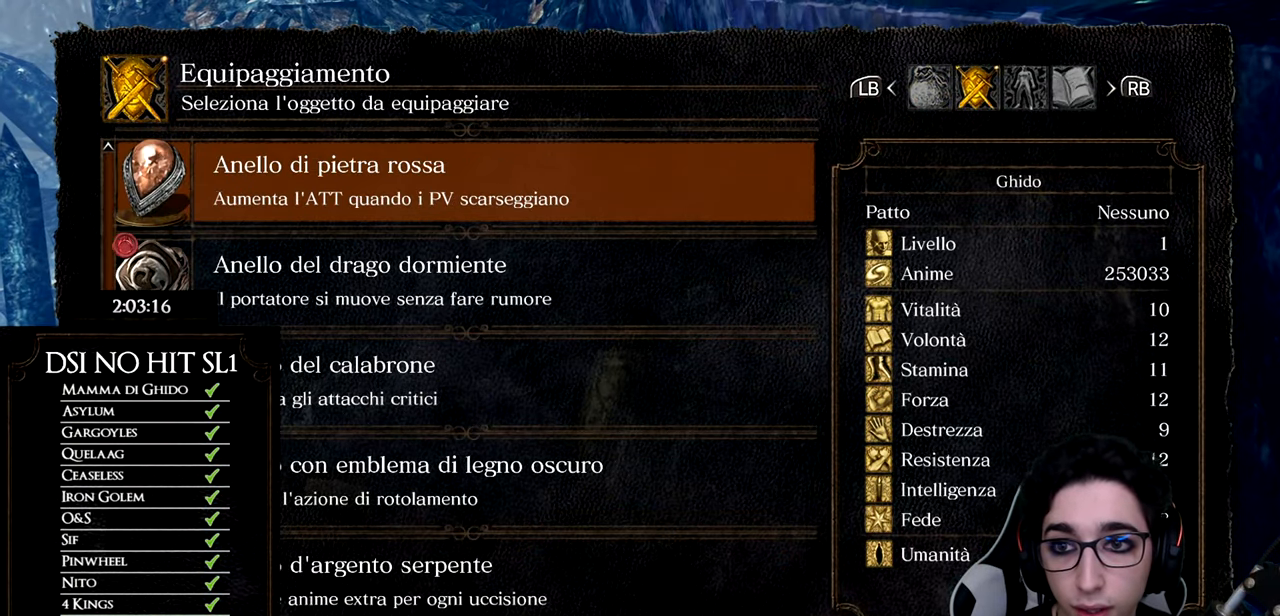
{"buttons": [], "left_stick": "center", "right_stick": "center", "button_events": [[33, "A", "up"], [434, "DPAD_LEFT", "down"], [500, "DPAD_LEFT", "up"]]}
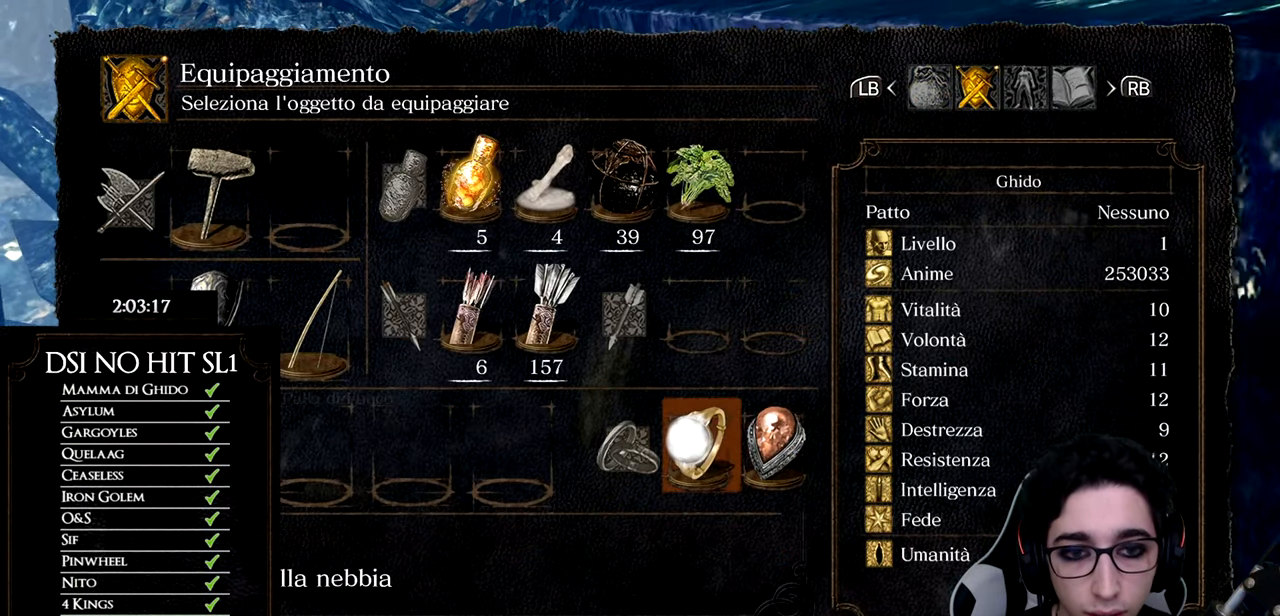
{"buttons": [], "left_stick": "center", "right_stick": "center", "button_events": [[84, "DPAD_LEFT", "down"], [151, "DPAD_LEFT", "up"], [234, "DPAD_LEFT", "down"], [317, "DPAD_LEFT", "up"], [417, "DPAD_LEFT", "down"], [484, "DPAD_LEFT", "up"]]}
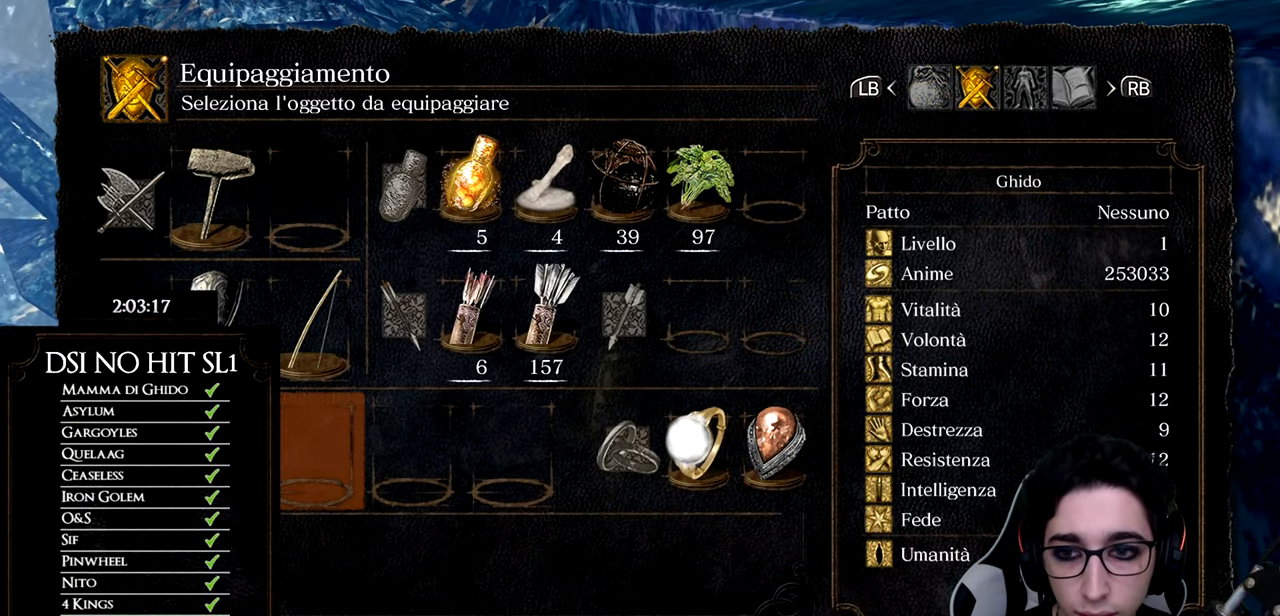
{"buttons": [], "left_stick": "center", "right_stick": "left", "button_events": [[83, "DPAD_LEFT", "down"], [150, "DPAD_LEFT", "up"], [217, "A", "down"], [267, "A", "up"]]}
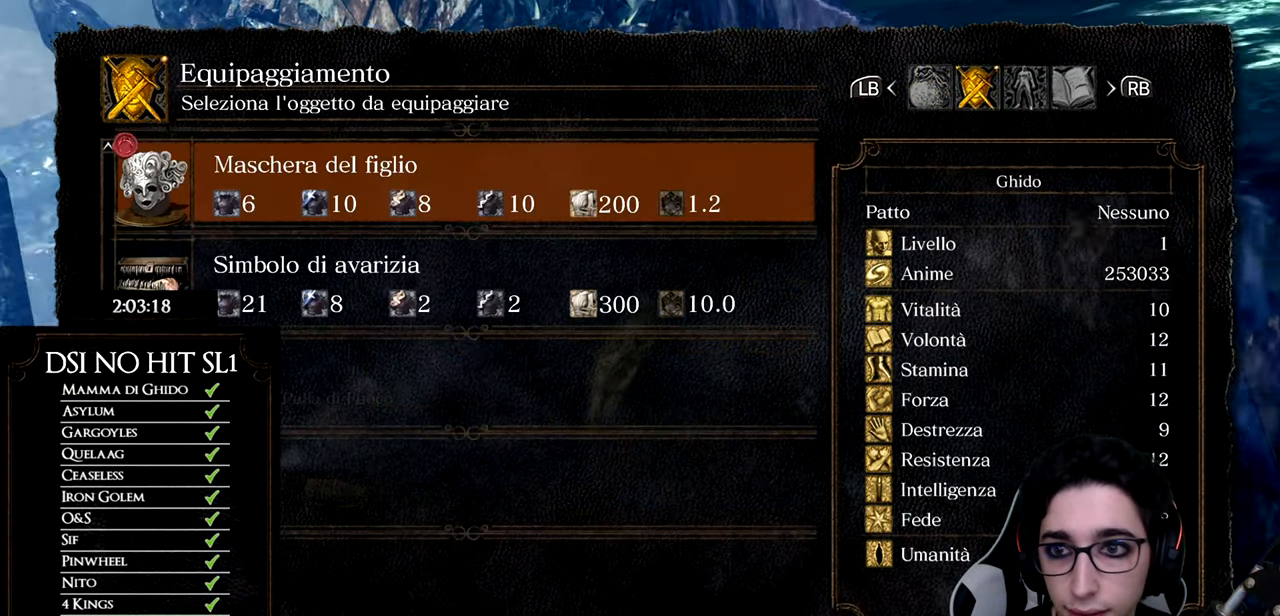
{"buttons": ["B"], "left_stick": "up", "right_stick": "center", "button_events": [[100, "DPAD_DOWN", "down"], [184, "DPAD_DOWN", "up"], [201, "A", "down"], [251, "A", "up"], [351, "B", "down"], [401, "B", "up"], [484, "B", "down"]]}
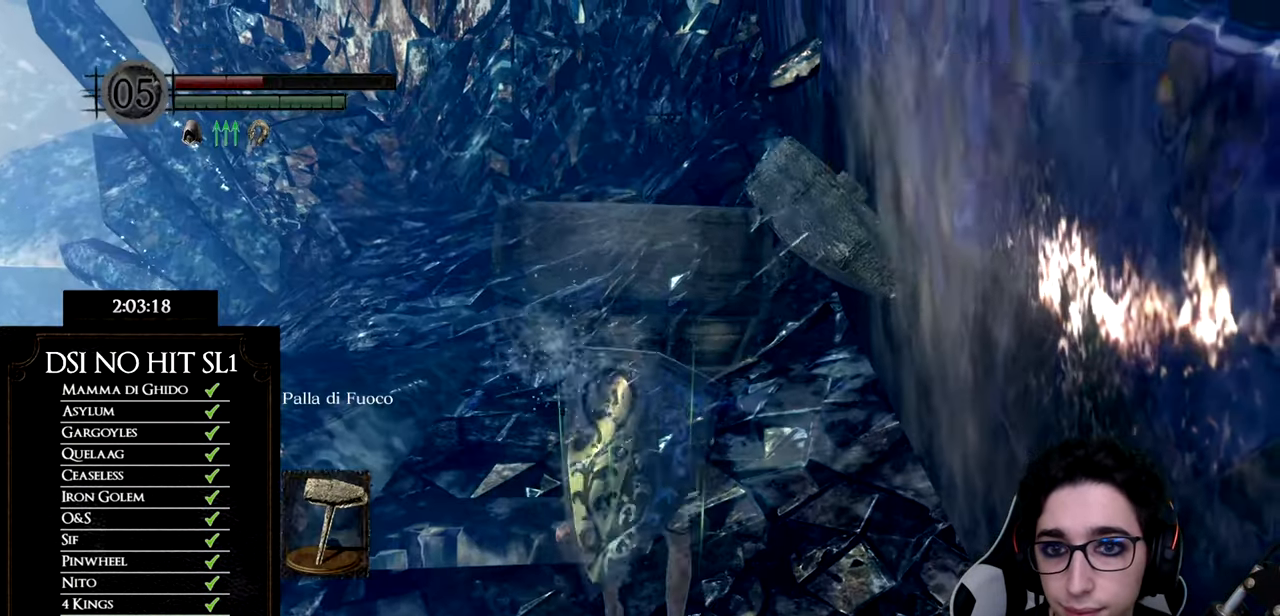
{"buttons": [], "left_stick": "up", "right_stick": "center", "button_events": [[67, "B", "up"]]}
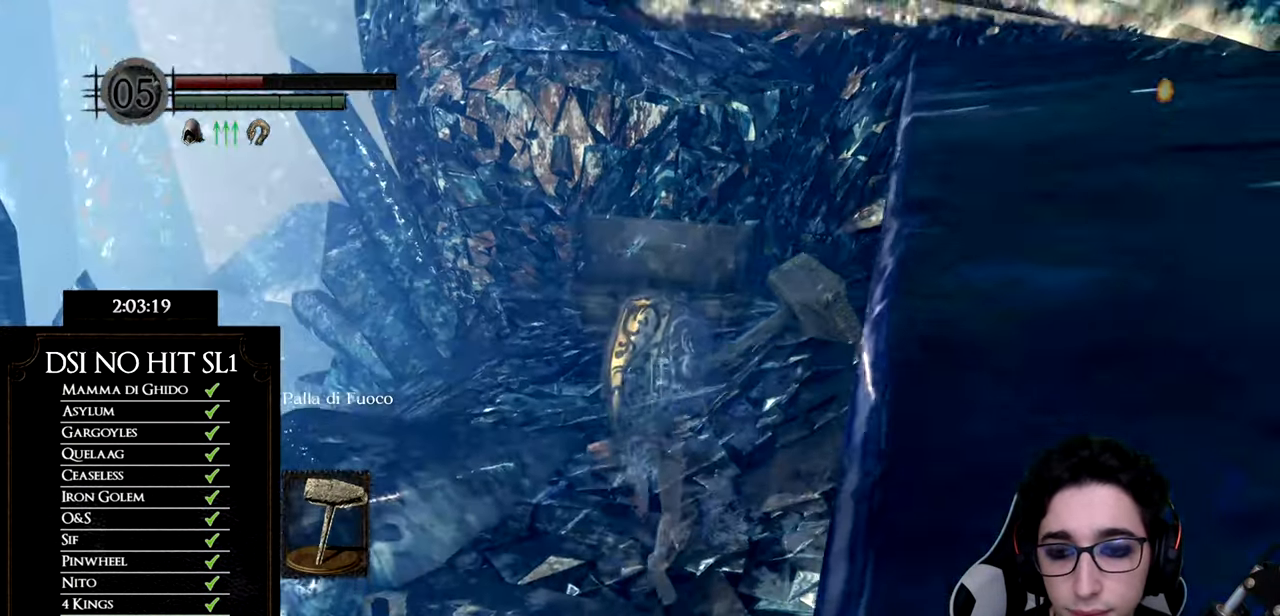
{"buttons": [], "left_stick": "up", "right_stick": "left", "button_events": []}
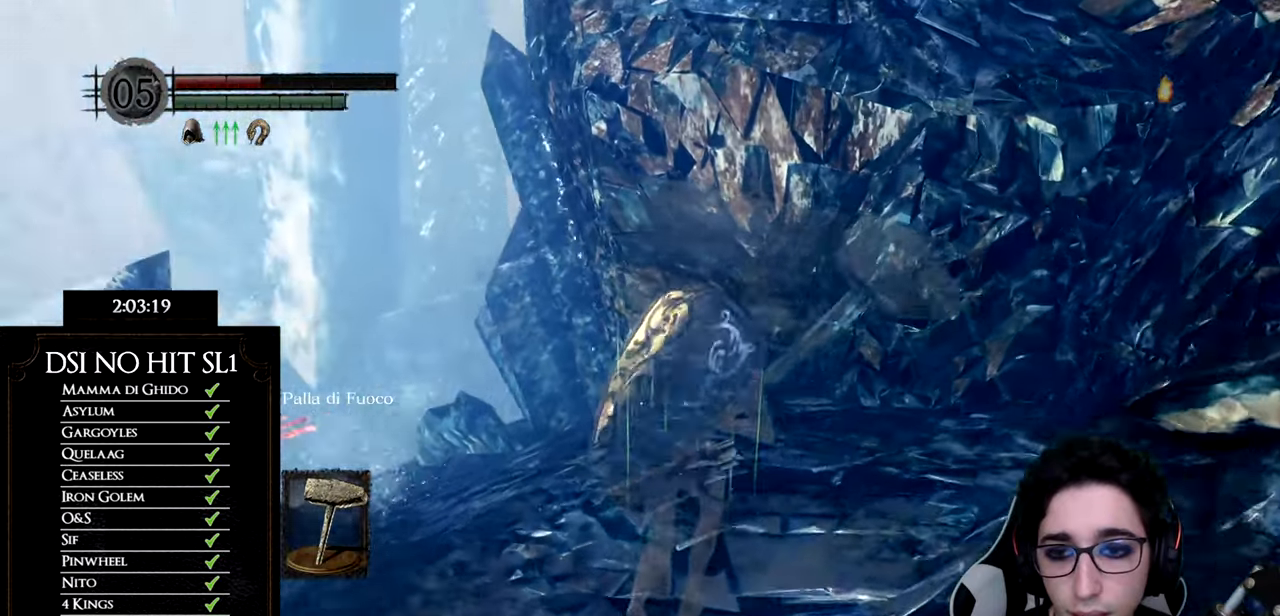
{"buttons": [], "left_stick": "center", "right_stick": "center", "button_events": [[317, "DPAD_LEFT", "down"], [401, "DPAD_LEFT", "up"]]}
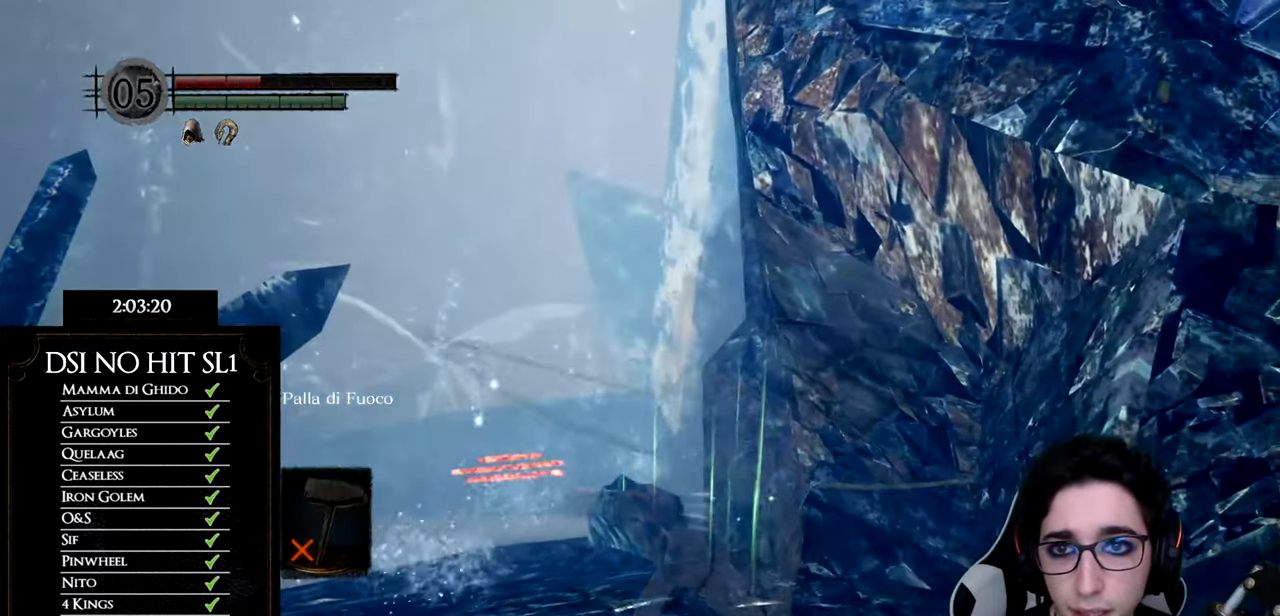
{"buttons": [], "left_stick": "up-right", "right_stick": "left", "button_events": [[400, "L1", "down"], [500, "L1", "up"]]}
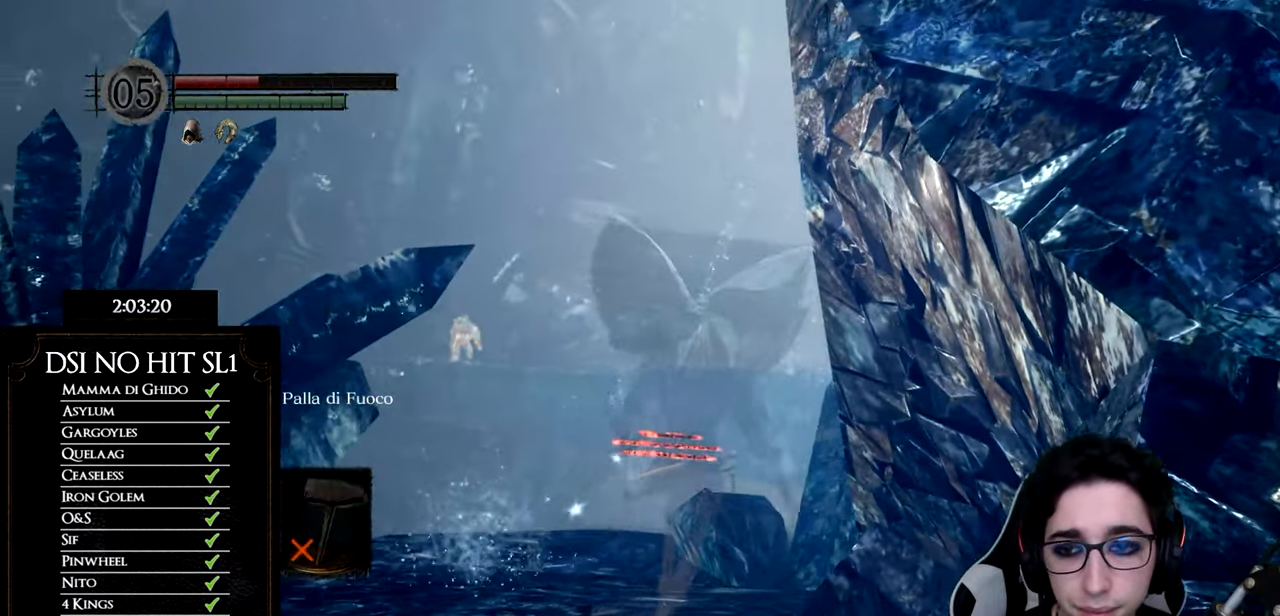
{"buttons": [], "left_stick": "up", "right_stick": "center", "button_events": []}
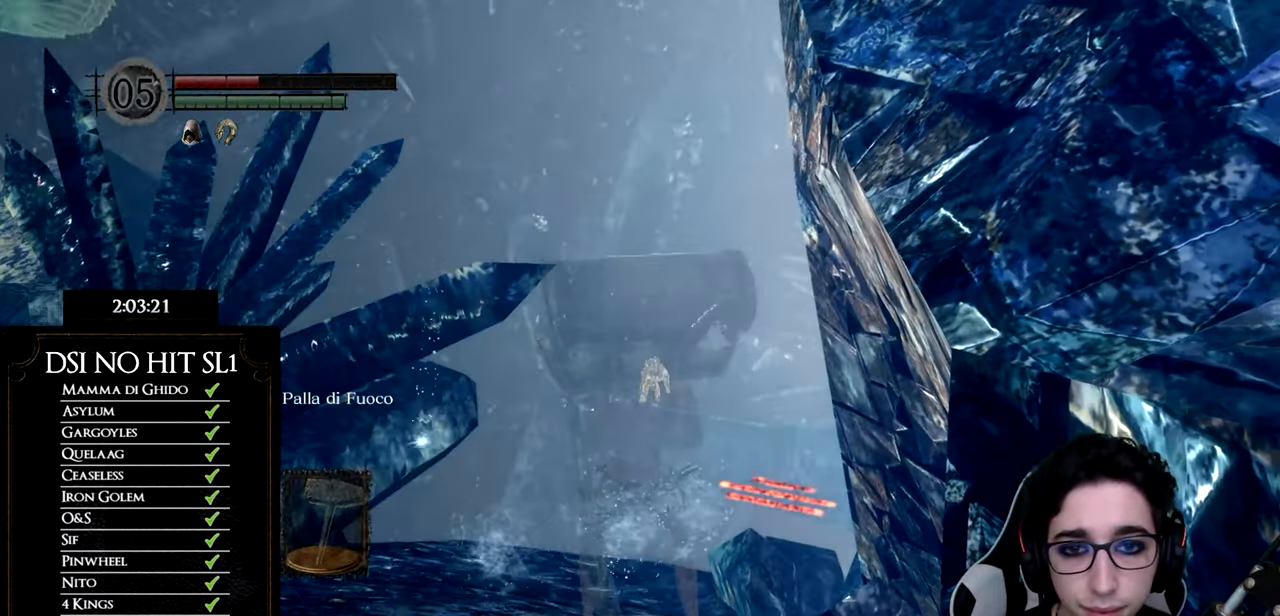
{"buttons": [], "left_stick": "center", "right_stick": "center", "button_events": [[350, "START", "down"], [483, "START", "up"]]}
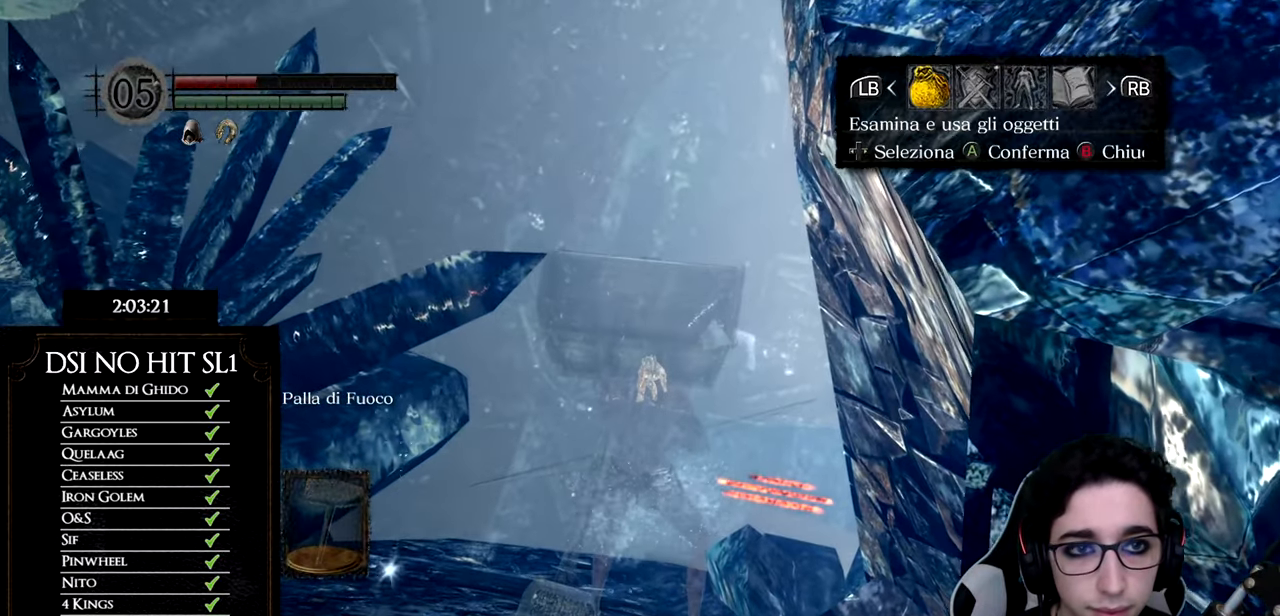
{"buttons": [], "left_stick": "center", "right_stick": "center", "button_events": [[50, "DPAD_RIGHT", "down"], [167, "DPAD_RIGHT", "up"], [184, "A", "down"], [267, "DPAD_UP", "down"], [284, "A", "up"], [384, "B", "down"], [384, "DPAD_UP", "up"], [467, "B", "up"]]}
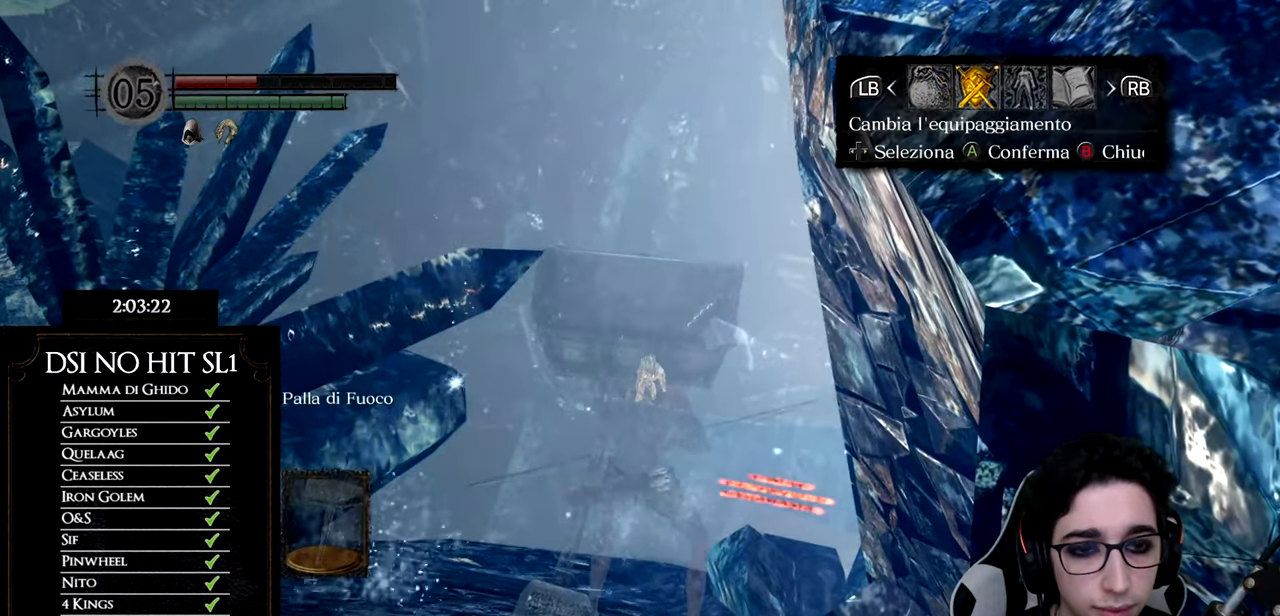
{"buttons": ["L1"], "left_stick": "up", "right_stick": "center", "button_events": [[33, "B", "down"], [116, "B", "up"], [483, "L1", "down"]]}
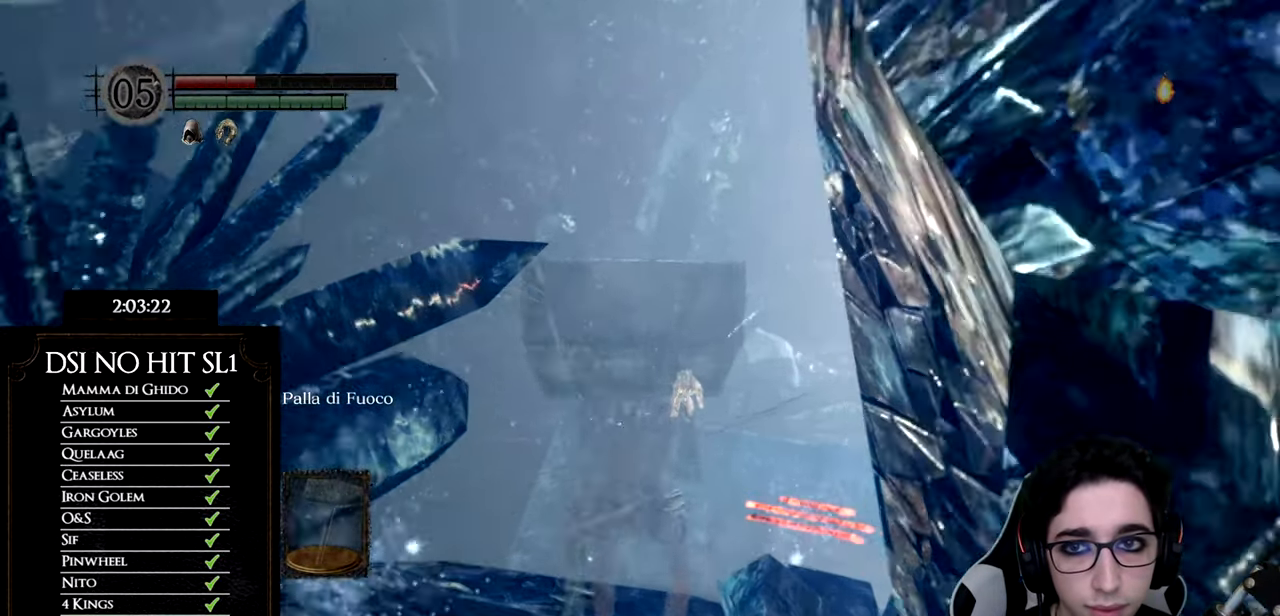
{"buttons": ["R1", "DPAD_UP"], "left_stick": "center", "right_stick": "up-left", "button_events": [[150, "L1", "up"], [367, "R1", "down"], [401, "DPAD_UP", "down"]]}
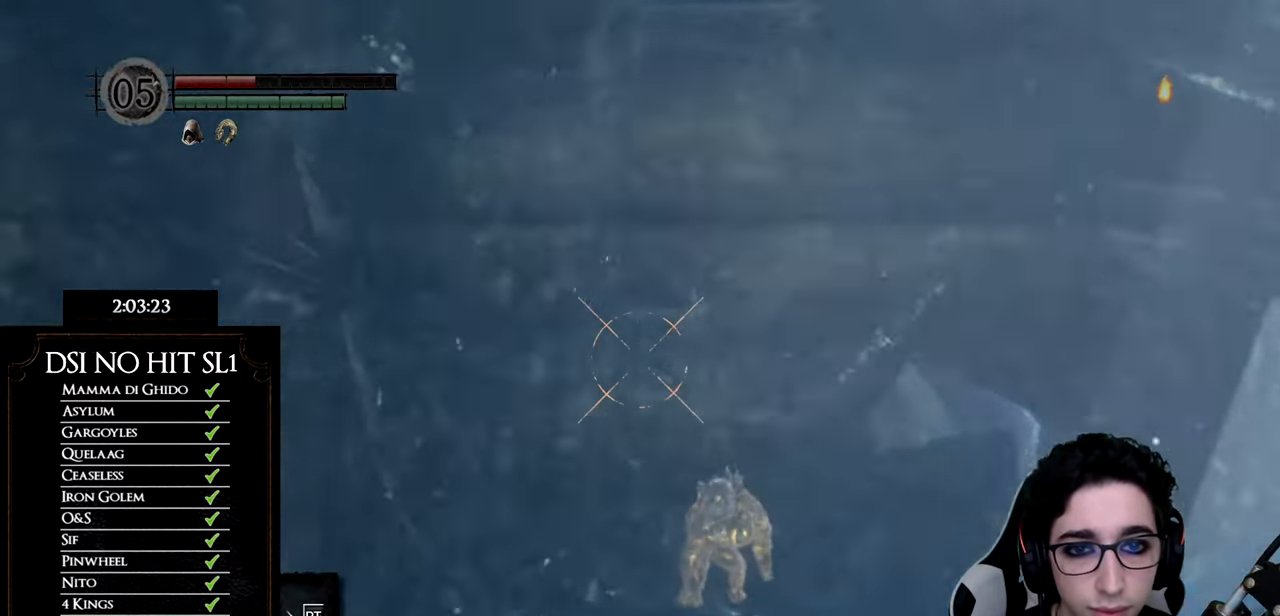
{"buttons": ["R1"], "left_stick": "center", "right_stick": "left", "button_events": [[50, "DPAD_UP", "up"]]}
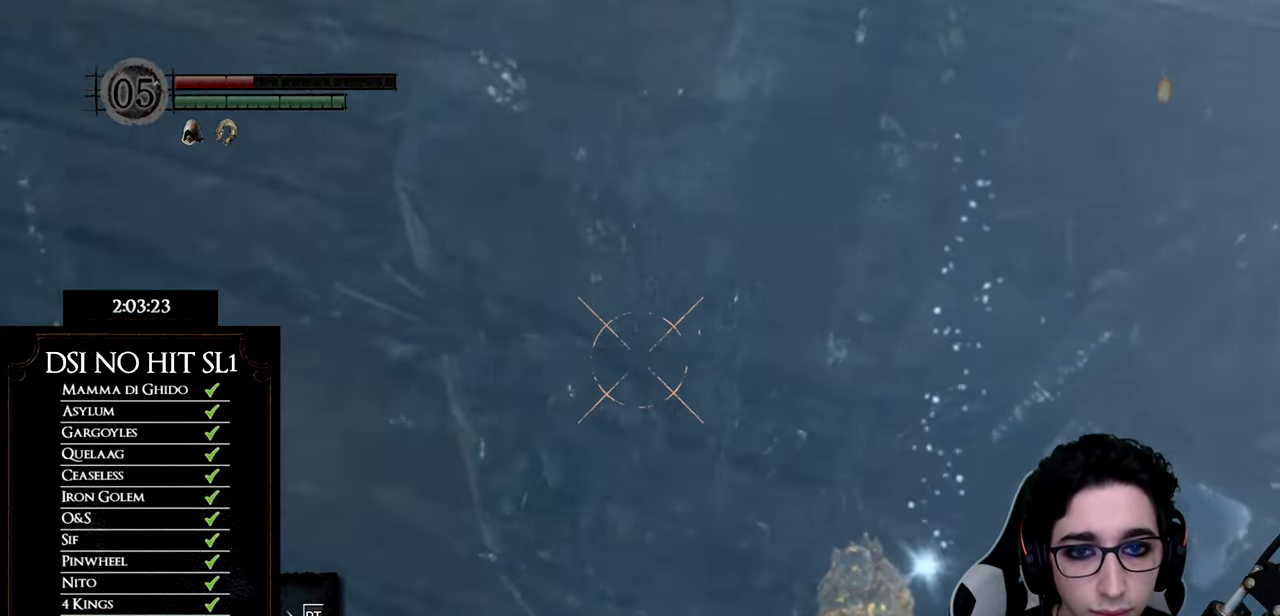
{"buttons": ["R1"], "left_stick": "center", "right_stick": "left", "button_events": []}
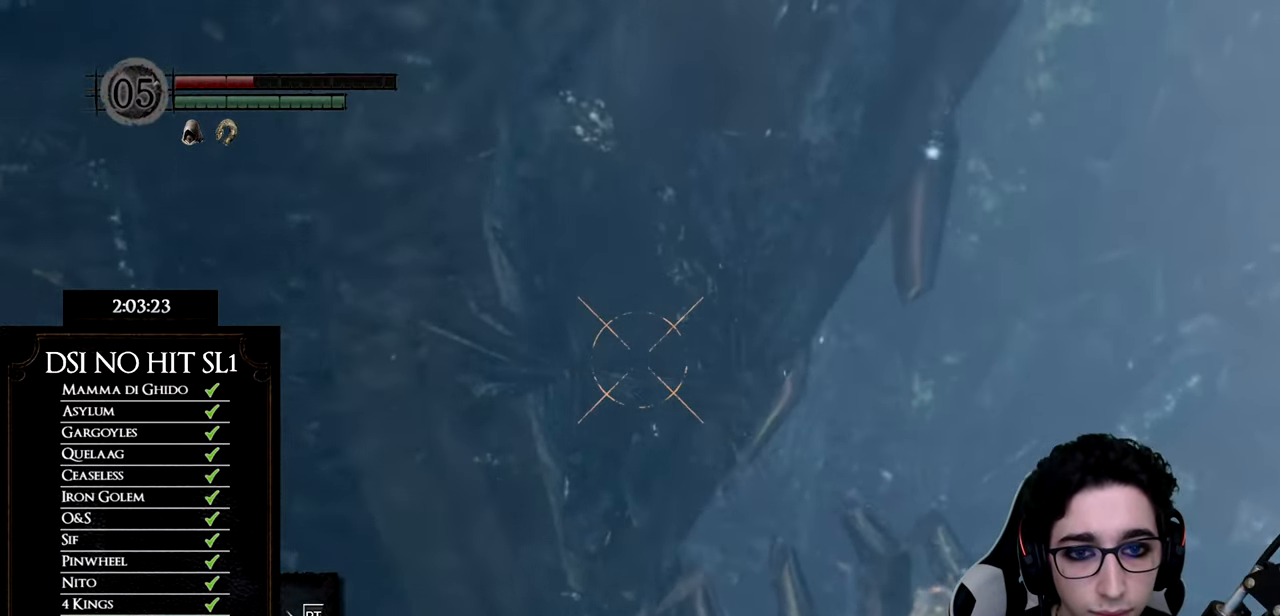
{"buttons": [], "left_stick": "center", "right_stick": "center", "button_events": [[400, "R1", "up"]]}
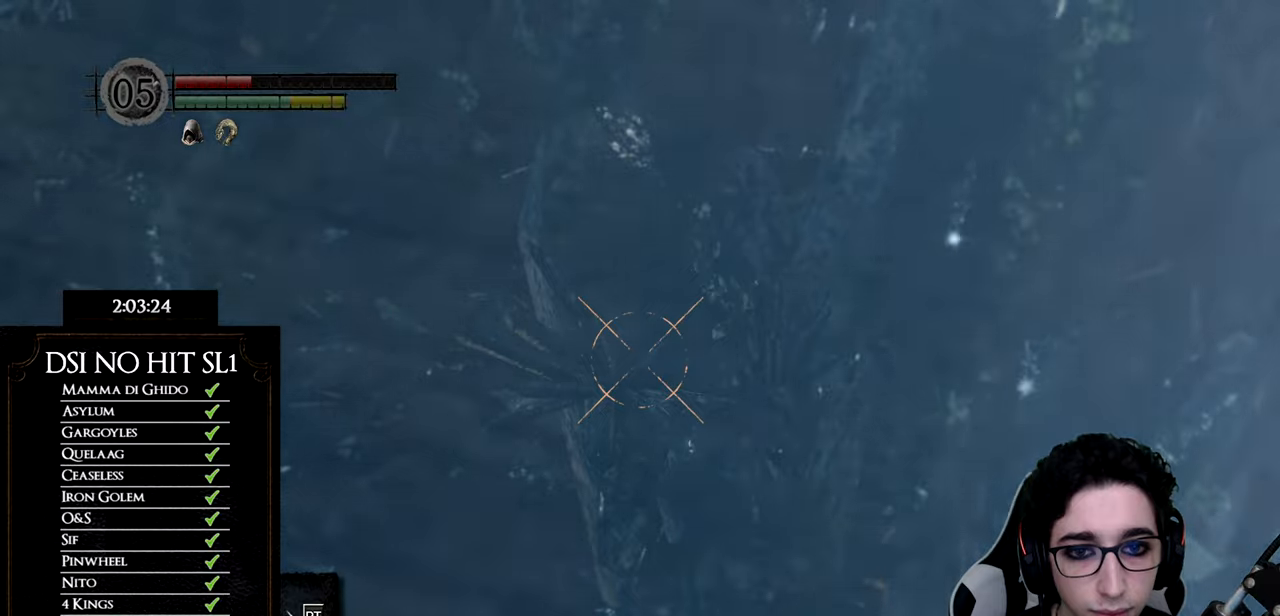
{"buttons": ["R1"], "left_stick": "center", "right_stick": "center", "button_events": [[84, "R1", "down"], [184, "R1", "up"], [267, "R1", "down"], [367, "R1", "up"], [451, "R1", "down"]]}
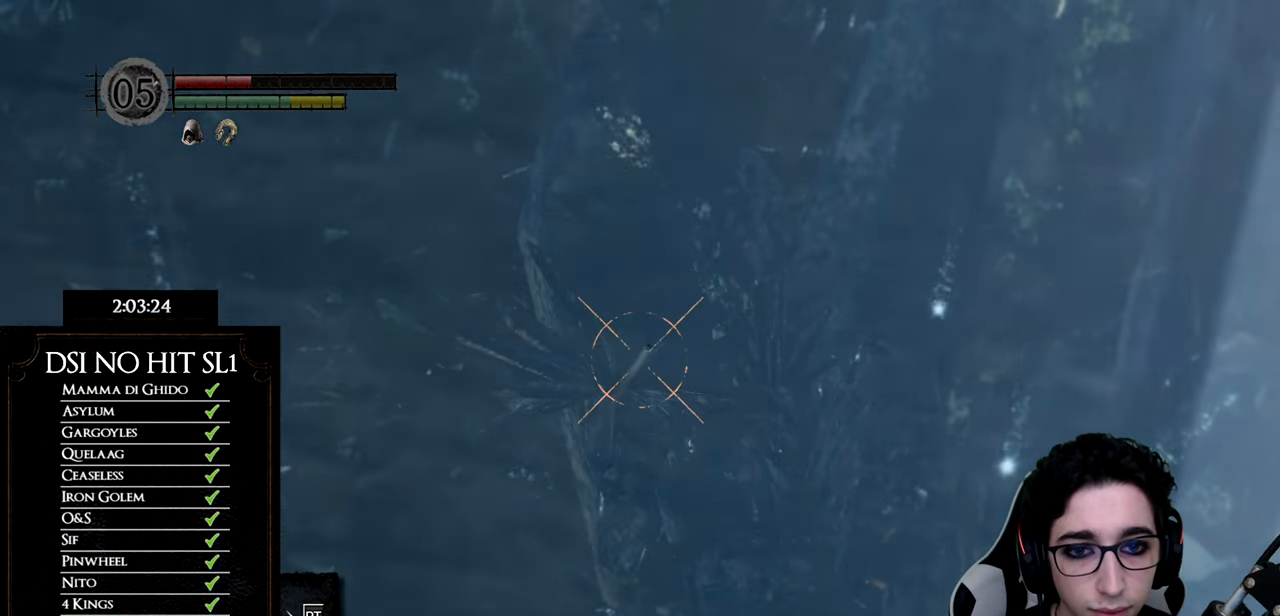
{"buttons": [], "left_stick": "center", "right_stick": "center", "button_events": [[50, "R1", "up"], [150, "R1", "down"], [250, "R1", "up"], [334, "R1", "down"], [434, "R1", "up"]]}
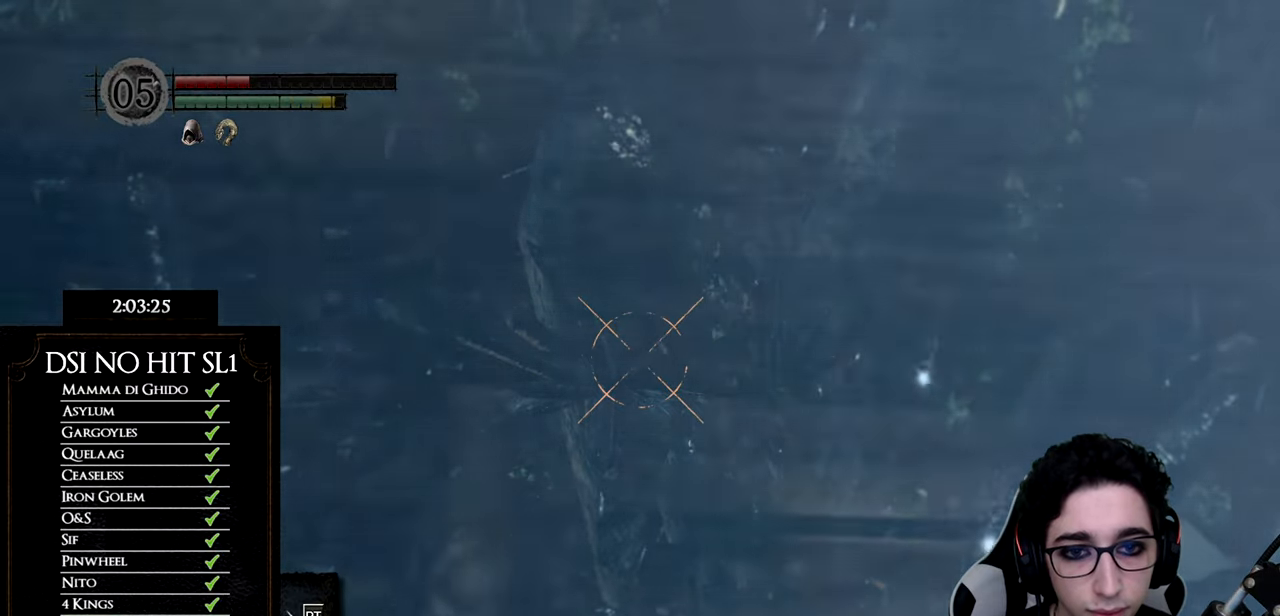
{"buttons": ["R1"], "left_stick": "center", "right_stick": "center", "button_events": [[17, "R1", "down"], [117, "R1", "up"], [251, "R1", "down"], [317, "R1", "up"], [418, "R1", "down"]]}
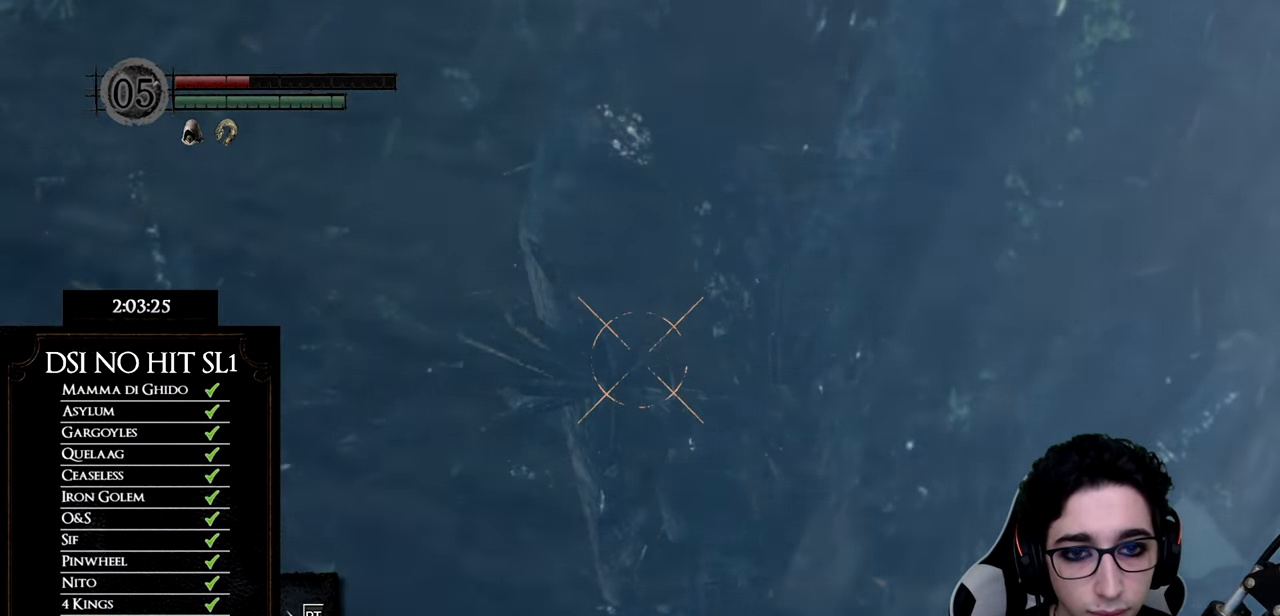
{"buttons": [], "left_stick": "center", "right_stick": "center", "button_events": [[17, "R1", "up"], [133, "R1", "down"], [233, "R1", "up"], [334, "R1", "down"], [450, "R1", "up"]]}
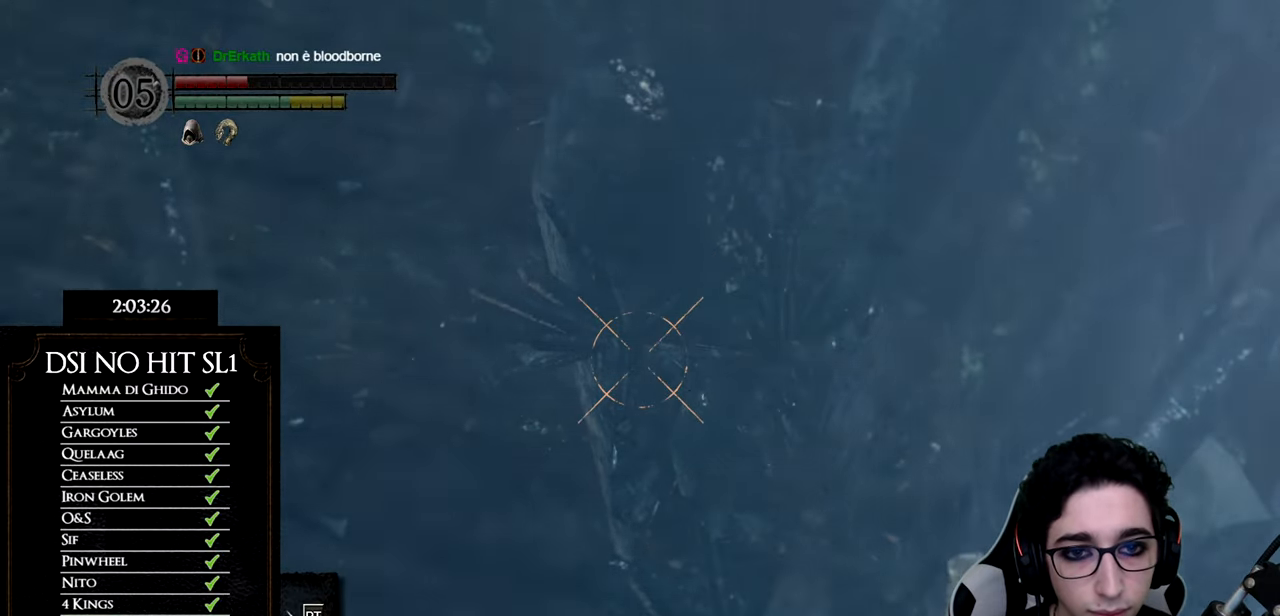
{"buttons": ["R1"], "left_stick": "center", "right_stick": "up-left", "button_events": [[34, "R1", "down"], [134, "R1", "up"], [234, "R1", "down"], [334, "R1", "up"], [434, "R1", "down"]]}
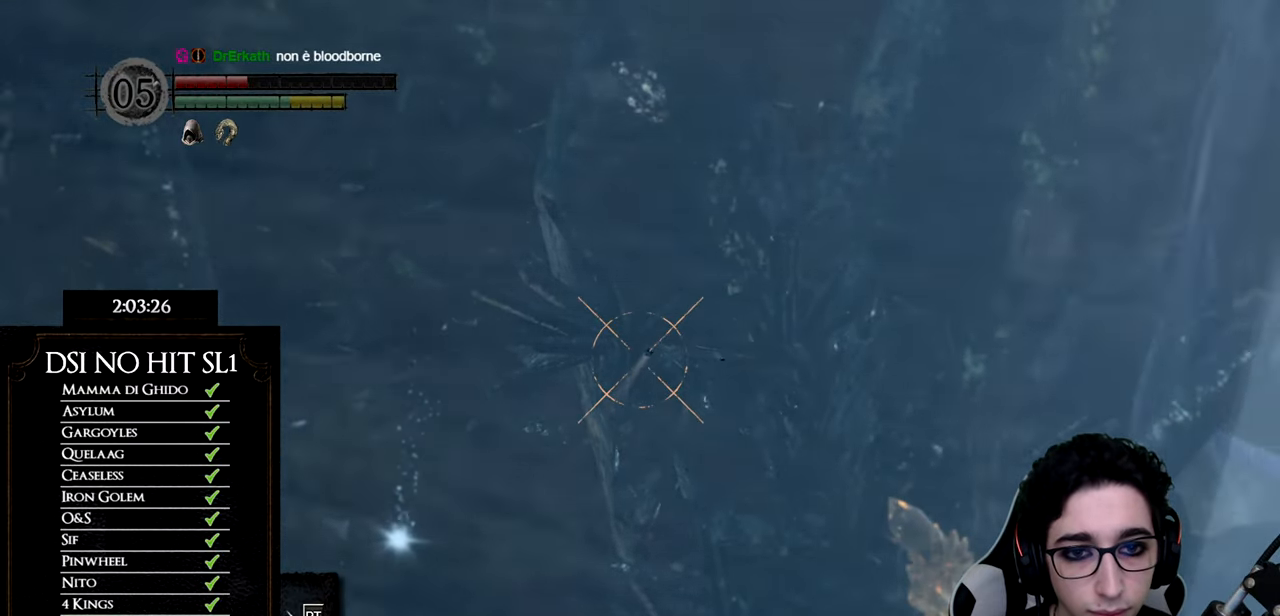
{"buttons": [], "left_stick": "center", "right_stick": "center", "button_events": [[33, "R1", "up"], [133, "R1", "down"], [250, "R1", "up"], [334, "R1", "down"], [434, "R1", "up"]]}
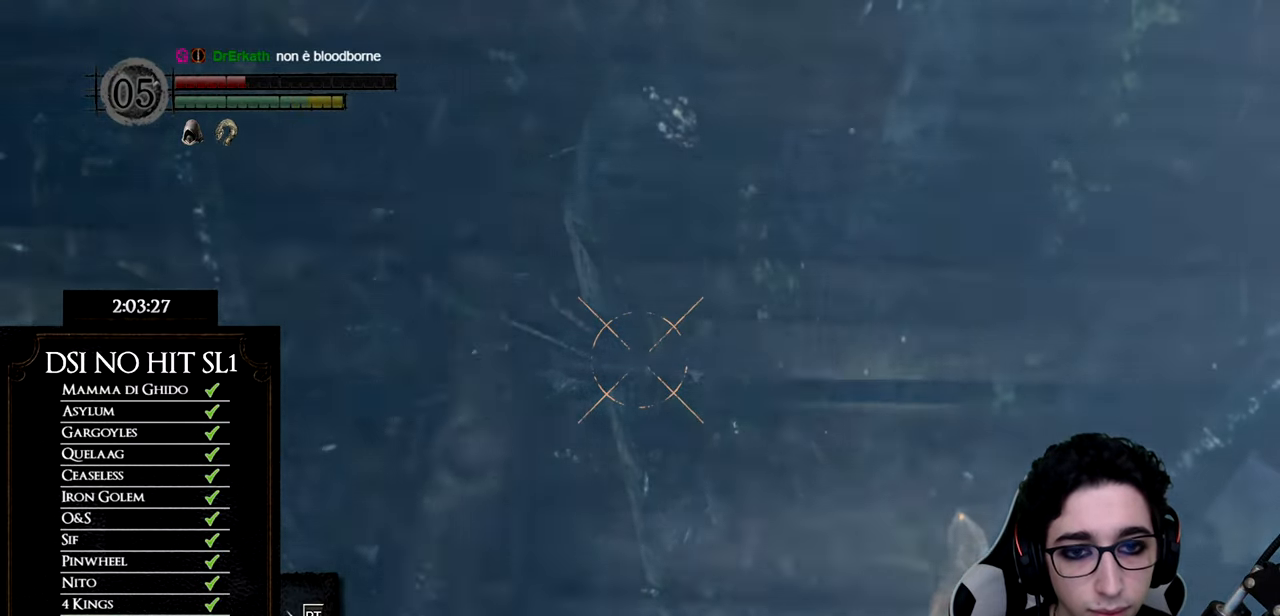
{"buttons": [], "left_stick": "center", "right_stick": "center", "button_events": [[17, "R1", "down"], [134, "R1", "up"], [201, "R1", "down"], [284, "R1", "up"], [367, "R1", "down"], [484, "R1", "up"]]}